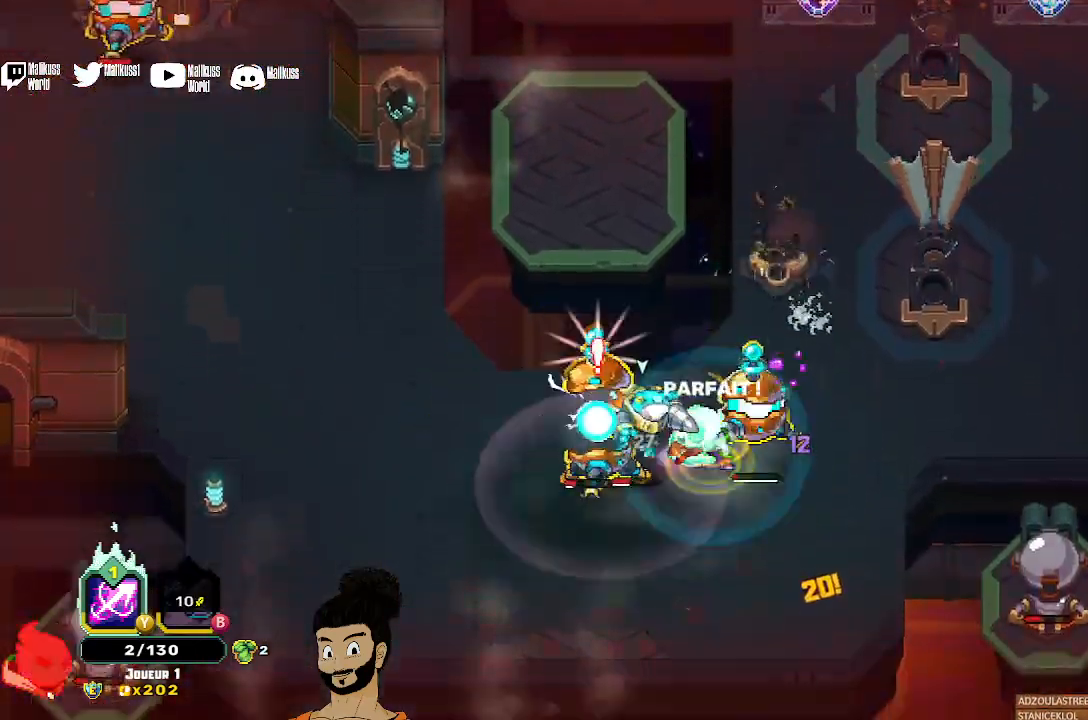
Gameplay with a controller (Xbox layout); each line is a JSON object with the inputs held at the frame after it (dt_ms = milliseconds from this image to that frame). "events" lists button and stick changes between this image and that frame as [ms after this image, input, new state], when the widget could be followed in between. Not read: right_stick.
{"dt_ms": 1000, "buttons": ["X"], "left_stick": "up-left"}
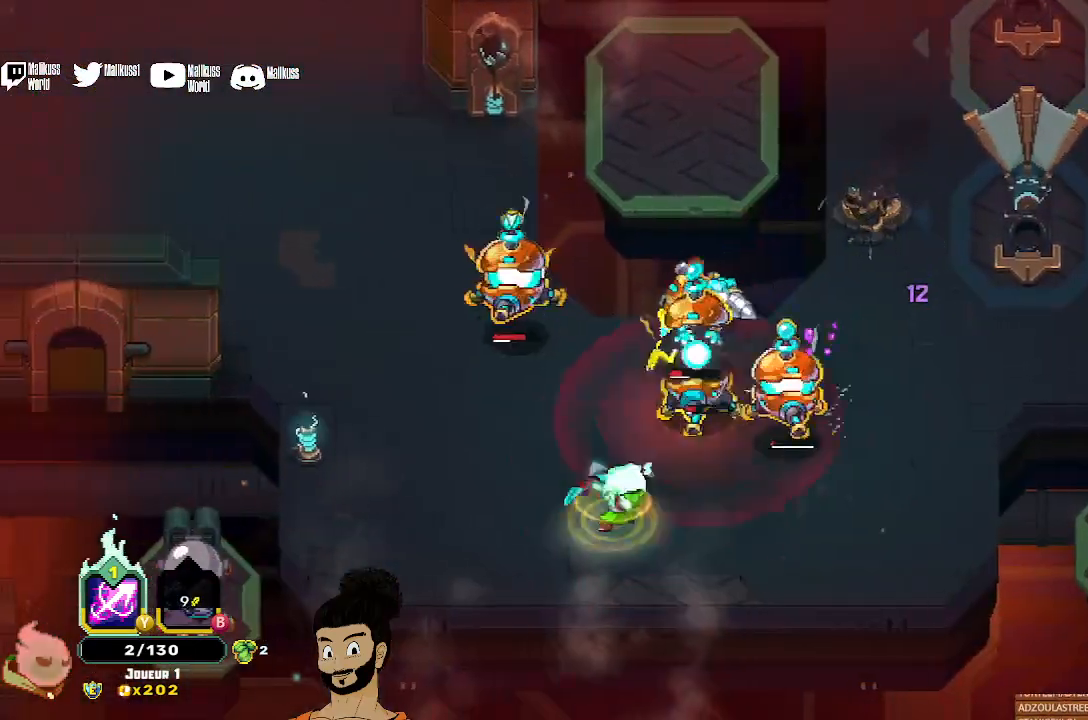
{"dt_ms": 500, "buttons": [], "left_stick": "up-left", "events": [[33, "X", "up"], [100, "X", "down"], [200, "X", "up"], [267, "X", "down"], [333, "X", "up"], [433, "A", "down"], [500, "A", "up"]]}
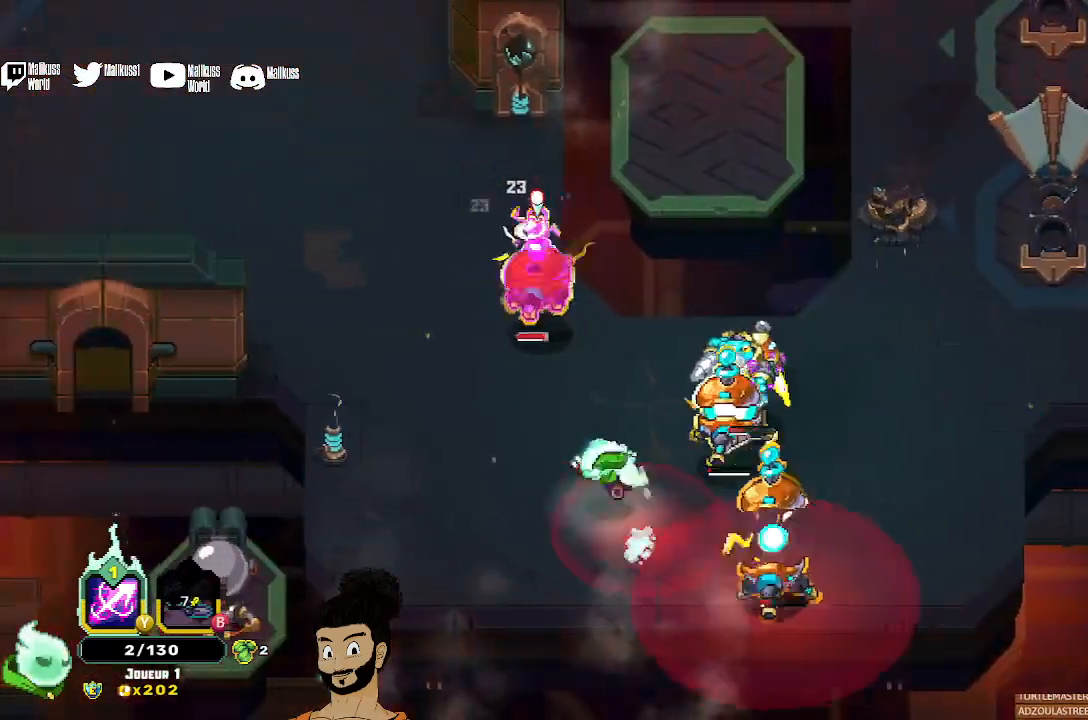
{"dt_ms": 500, "buttons": [], "left_stick": "up-left", "events": [[100, "A", "down"], [200, "A", "up"]]}
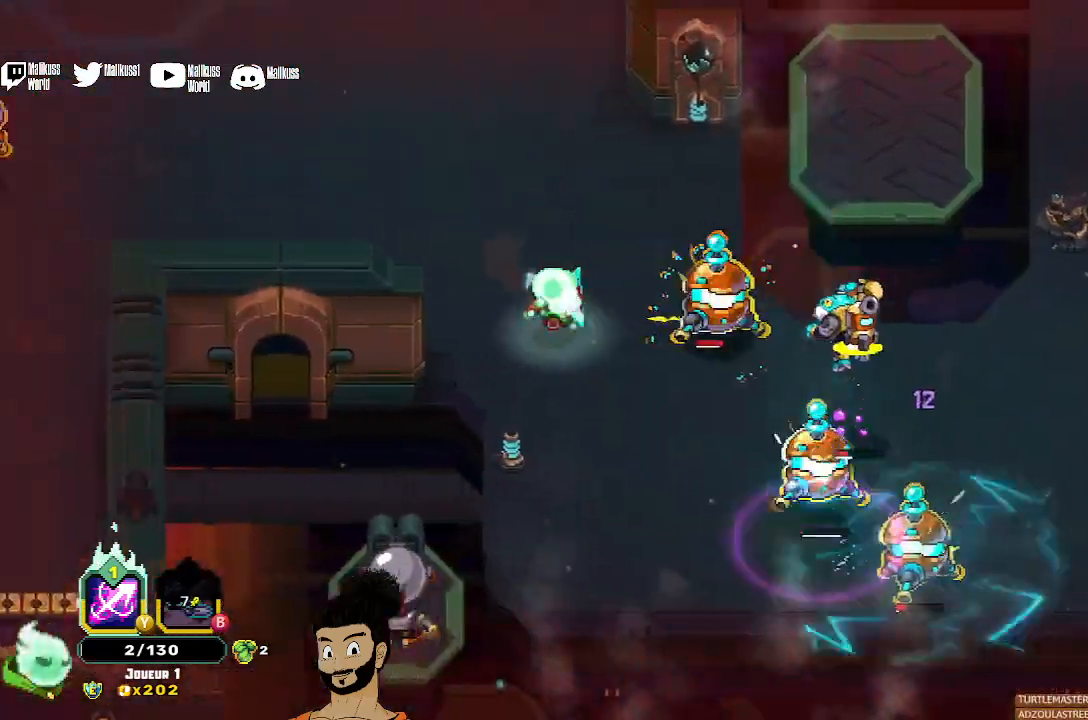
{"dt_ms": 500, "buttons": ["Y"], "left_stick": "right", "events": [[267, "left_stick", "up"], [300, "Y", "down"], [400, "left_stick", "right"]]}
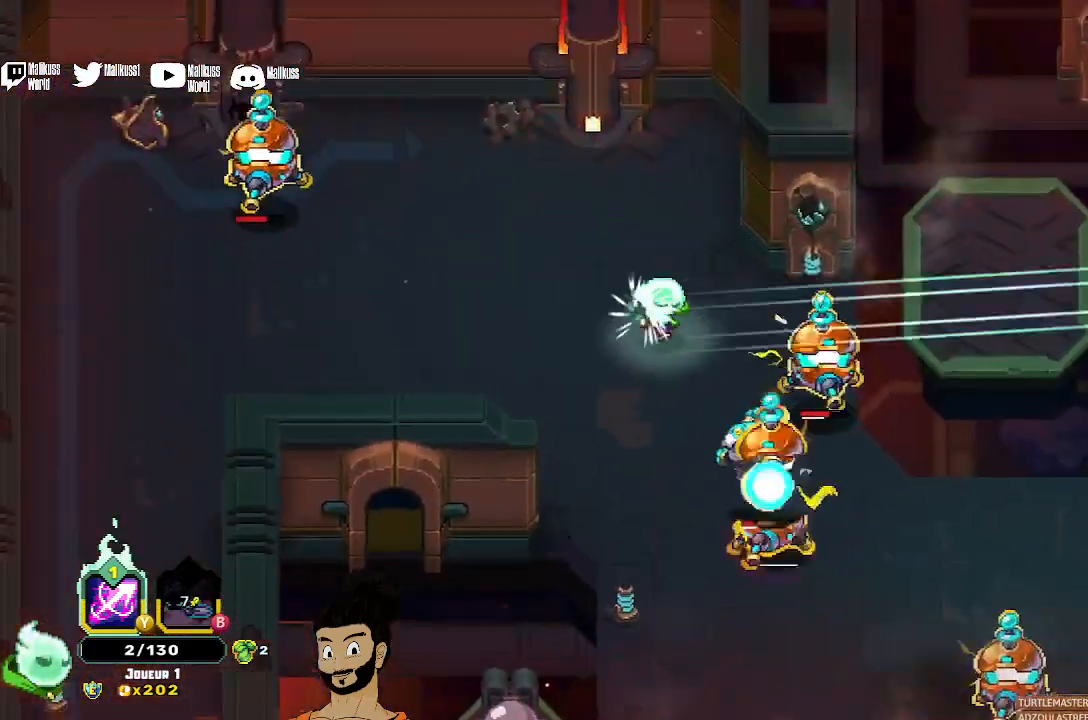
{"dt_ms": 500, "buttons": [], "left_stick": "down-left", "events": [[67, "left_stick", "center"], [233, "left_stick", "down"], [267, "Y", "up"], [433, "left_stick", "down-left"]]}
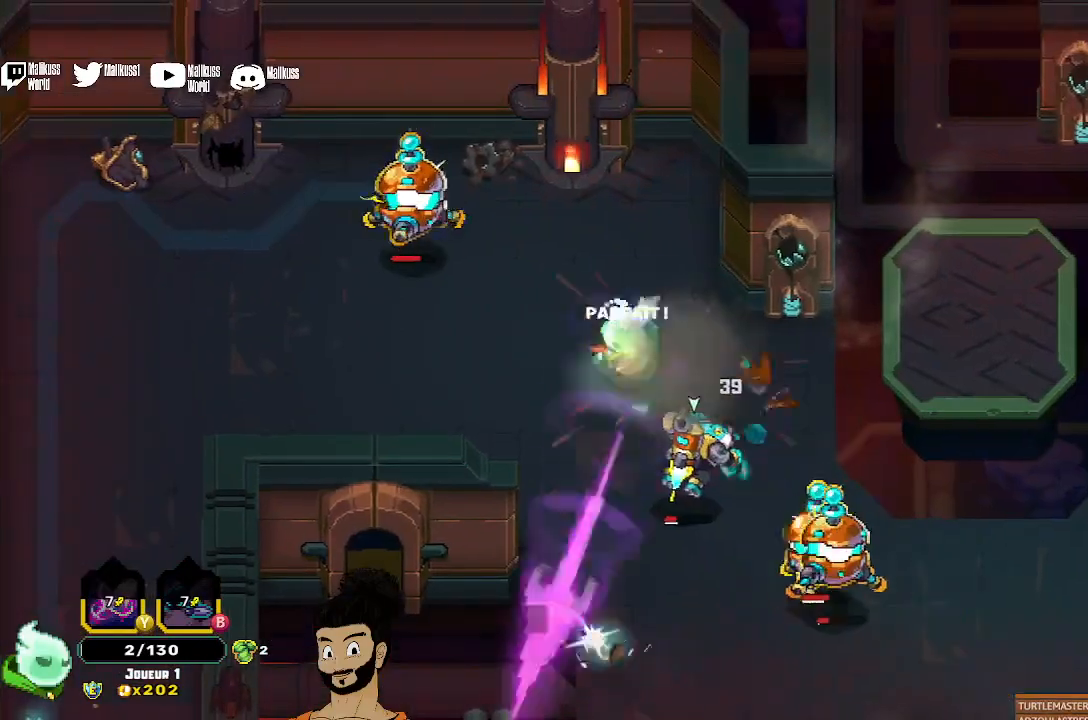
{"dt_ms": 500, "buttons": ["A"], "left_stick": "down-right", "events": [[100, "left_stick", "down"], [233, "A", "down"], [333, "A", "up"], [400, "left_stick", "down-right"], [433, "A", "down"]]}
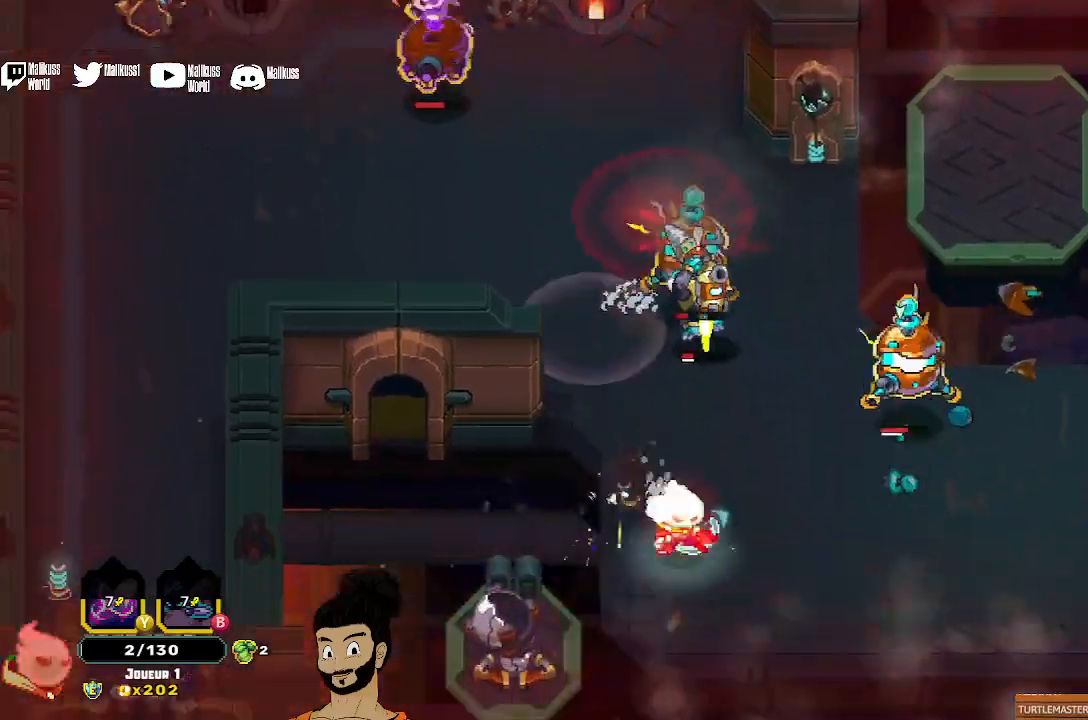
{"dt_ms": 500, "buttons": ["X"], "left_stick": "center", "events": [[33, "A", "up"], [133, "X", "down"], [233, "X", "up"], [233, "left_stick", "up"], [300, "X", "down"], [400, "X", "up"], [467, "X", "down"], [500, "left_stick", "center"]]}
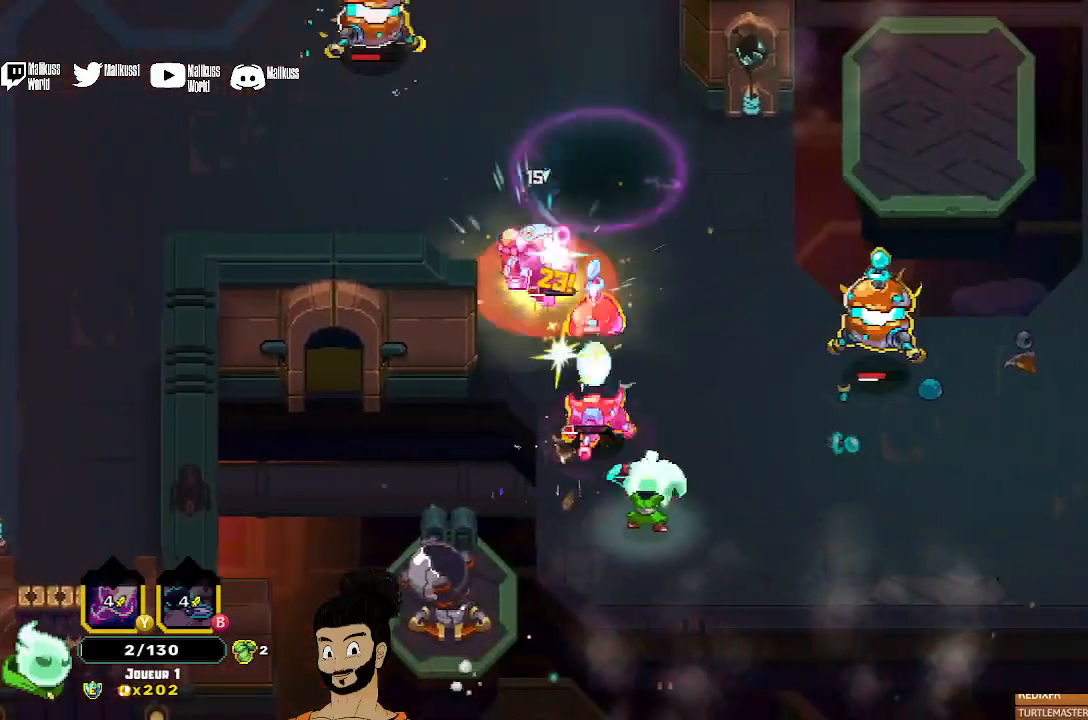
{"dt_ms": 500, "buttons": ["X"], "left_stick": "center", "events": [[67, "X", "up"], [133, "X", "down"], [233, "X", "up"], [300, "X", "down"], [400, "X", "up"], [467, "X", "down"]]}
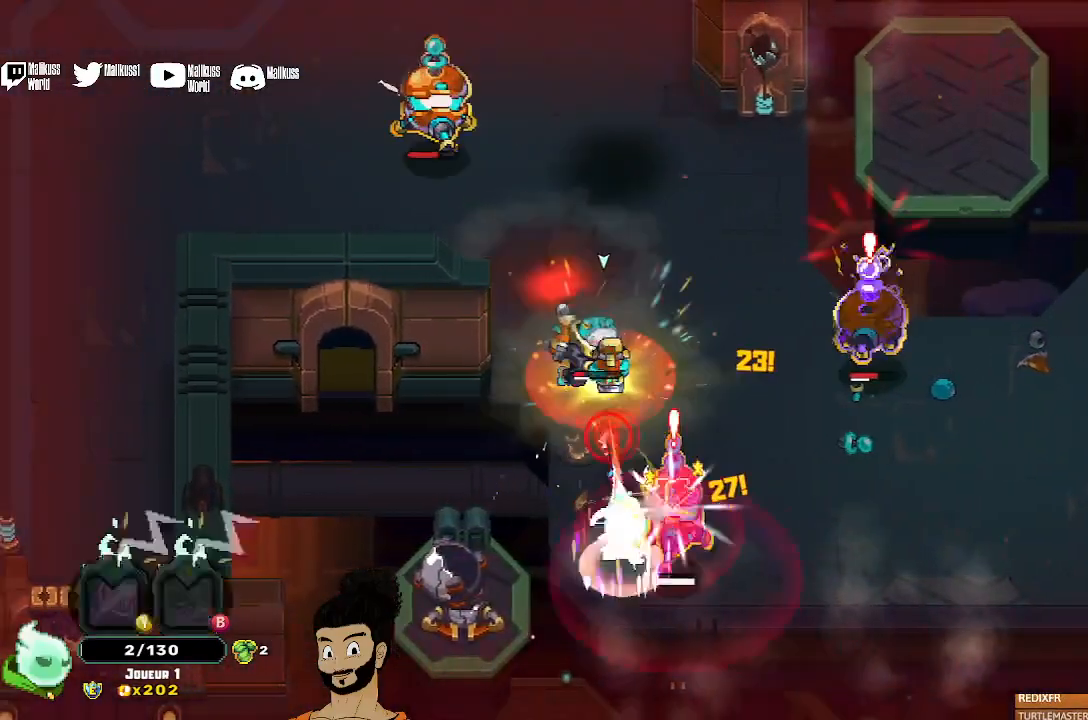
{"dt_ms": 500, "buttons": ["X"], "left_stick": "center", "events": [[433, "X", "up"], [500, "X", "down"]]}
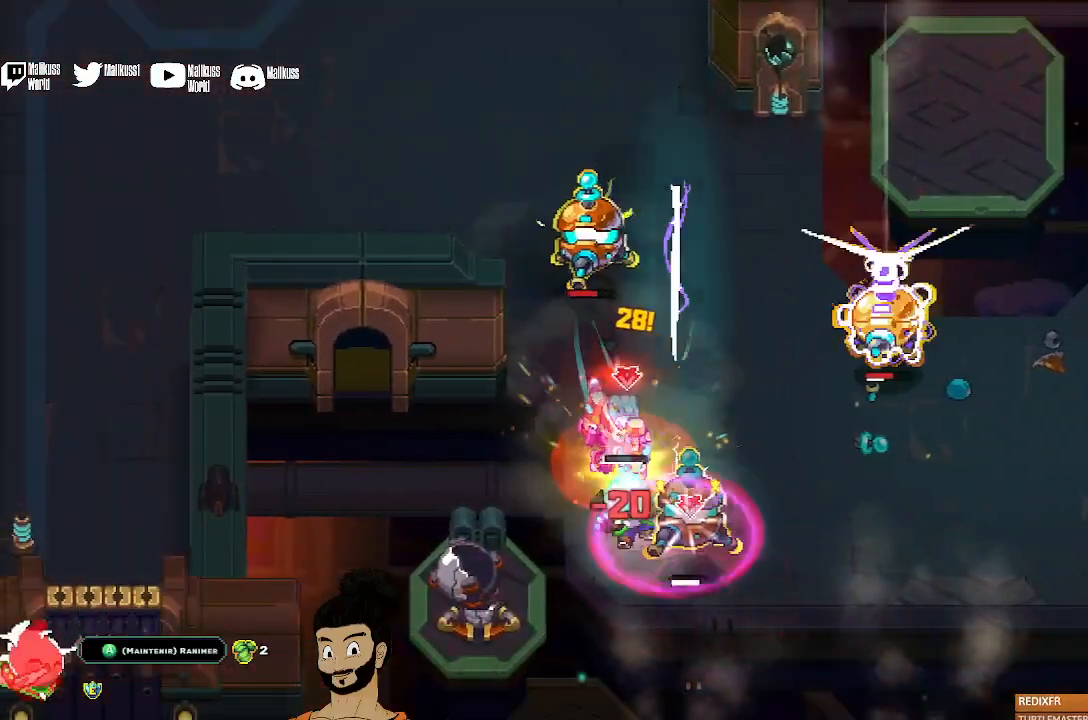
{"dt_ms": 500, "buttons": ["X"], "left_stick": "right", "events": [[100, "X", "up"], [133, "left_stick", "right"], [167, "X", "down"]]}
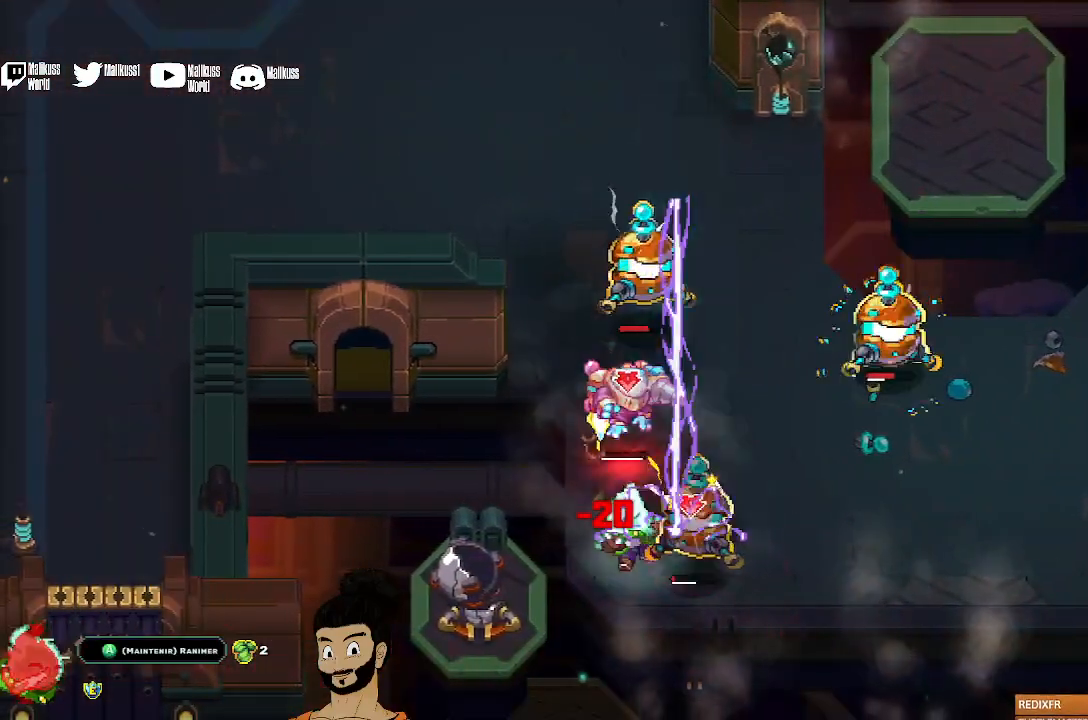
{"dt_ms": 500, "buttons": ["B"], "left_stick": "center", "events": [[67, "left_stick", "center"], [333, "X", "up"], [500, "B", "down"]]}
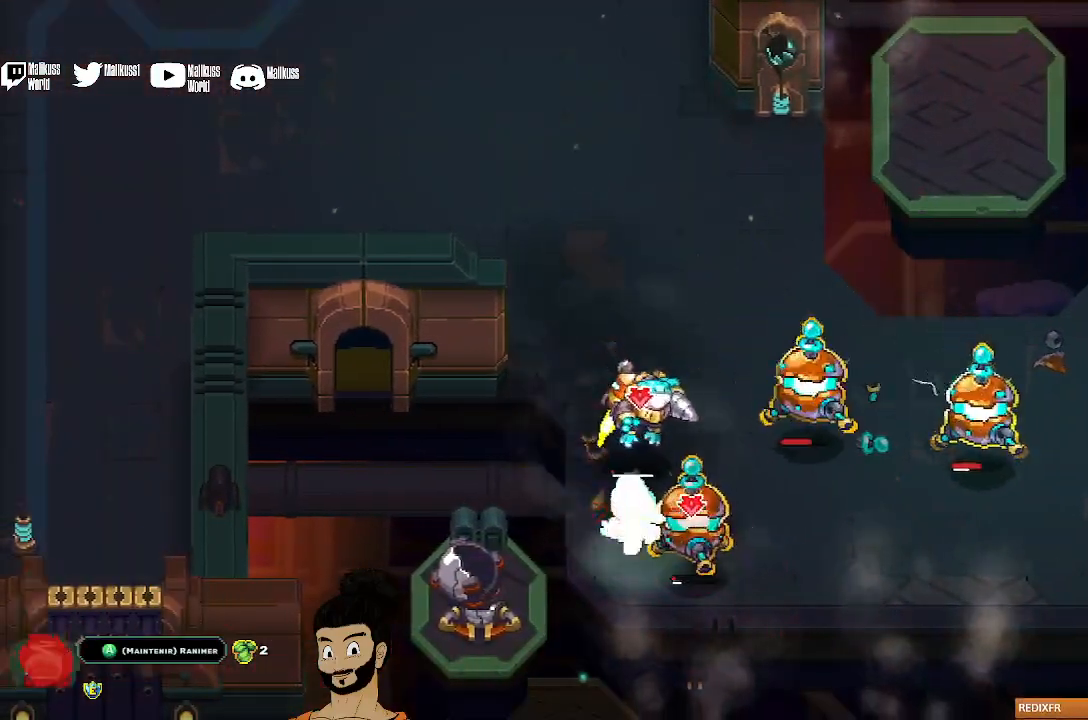
{"dt_ms": 500, "buttons": ["A"], "left_stick": "center", "events": [[300, "B", "up"], [433, "A", "down"]]}
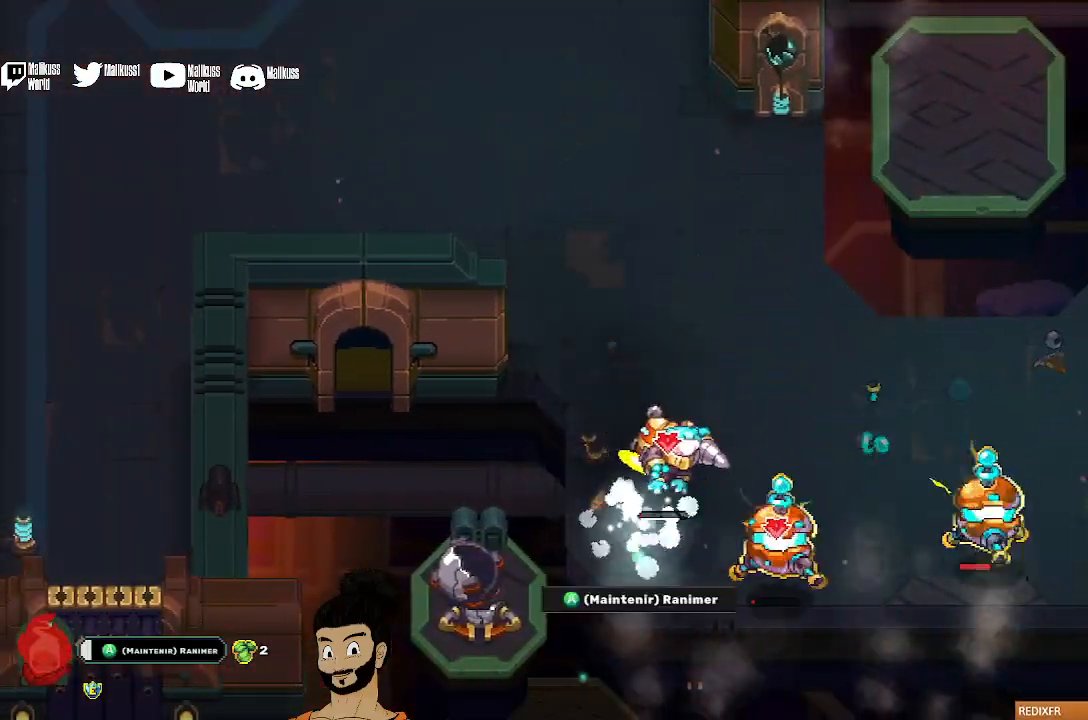
{"dt_ms": 500, "buttons": ["A"], "left_stick": "center", "events": []}
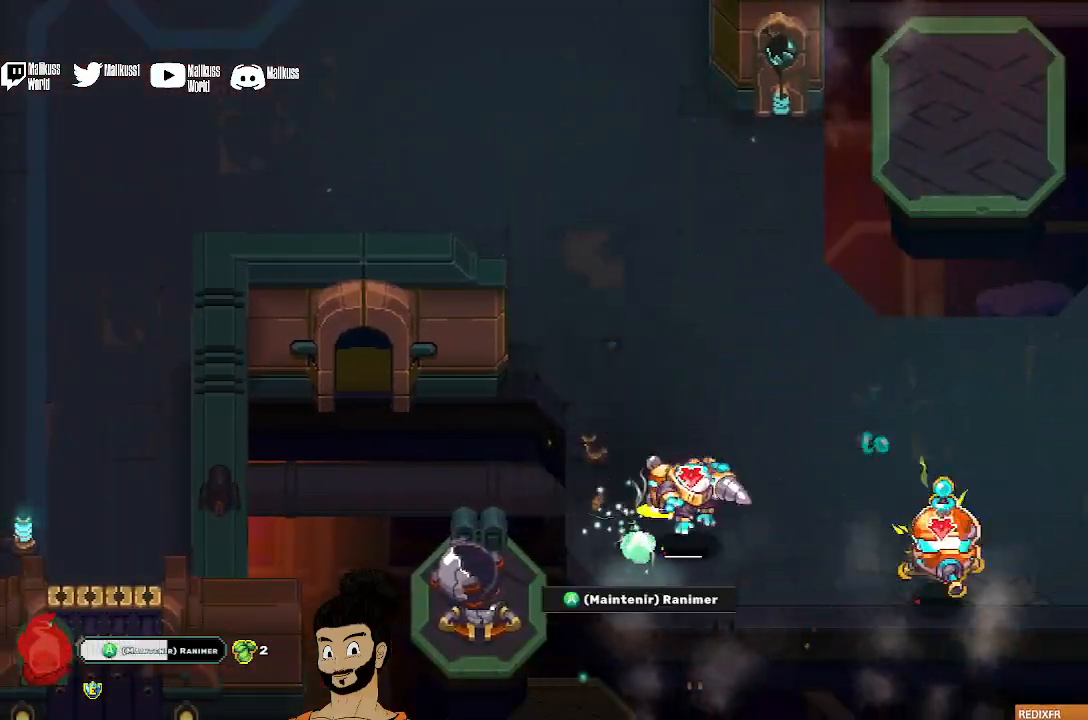
{"dt_ms": 500, "buttons": ["A"], "left_stick": "center", "events": []}
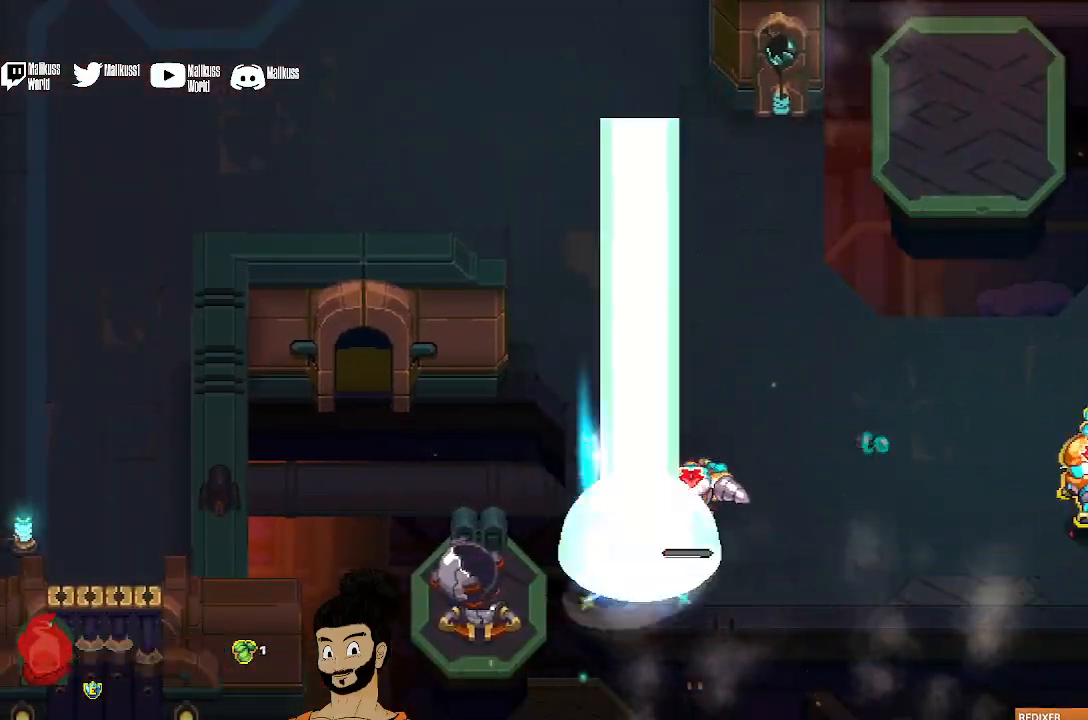
{"dt_ms": 500, "buttons": [], "left_stick": "center", "events": [[467, "A", "up"]]}
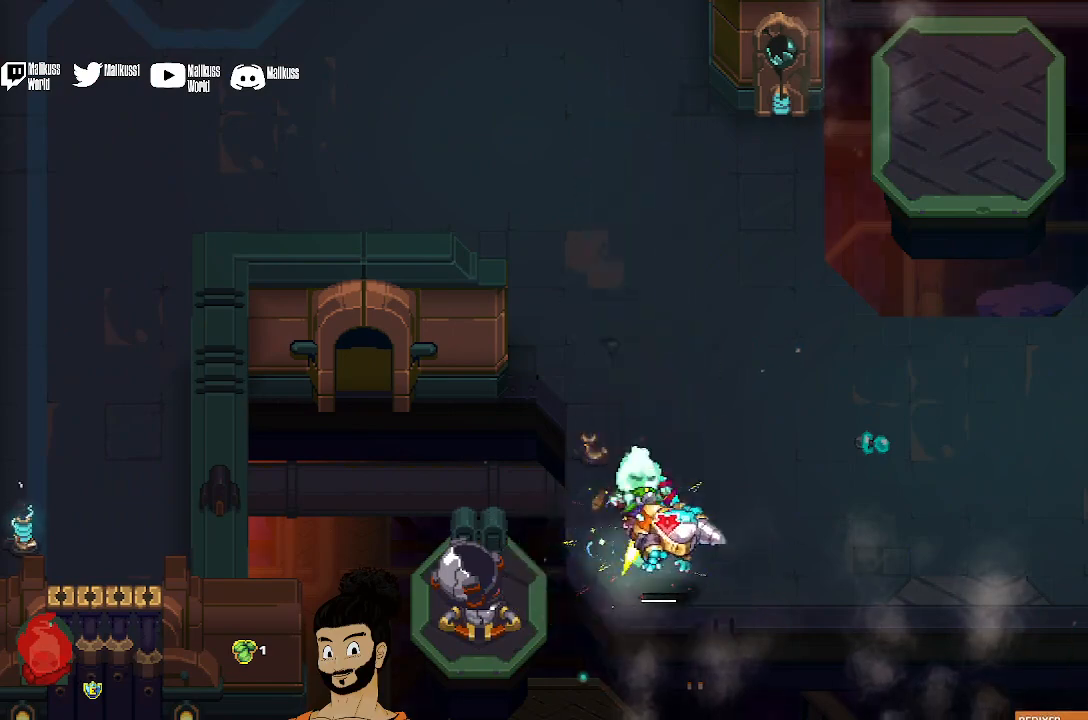
{"dt_ms": 500, "buttons": ["X"], "left_stick": "center", "events": [[100, "left_stick", "right"], [167, "X", "down"], [433, "left_stick", "center"]]}
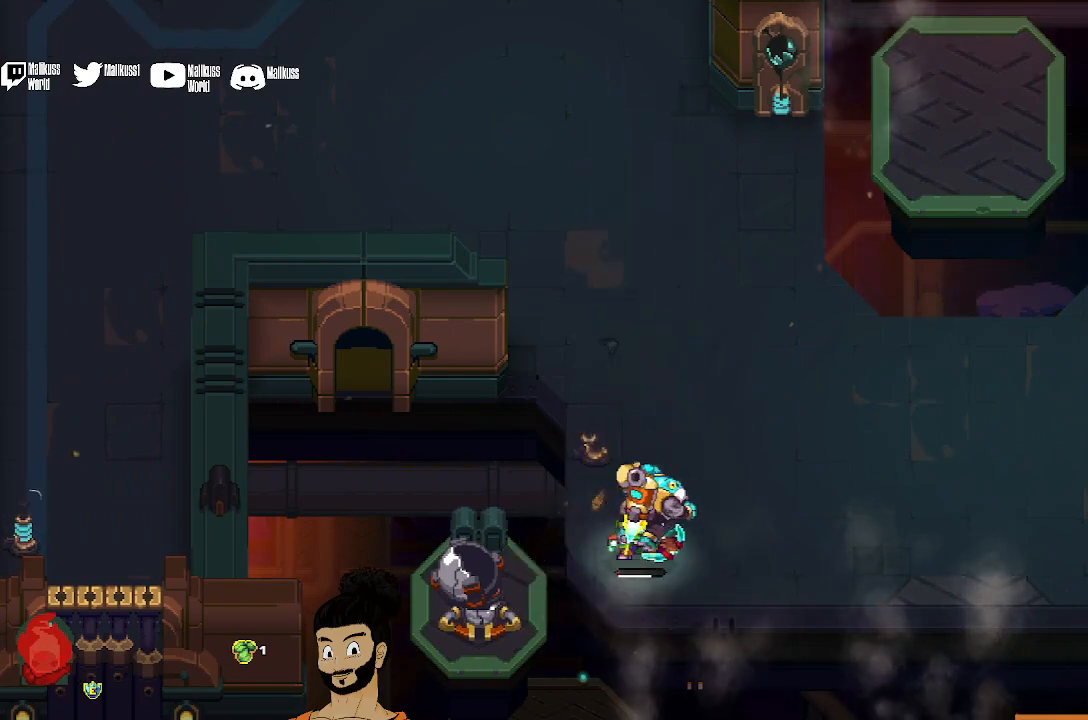
{"dt_ms": 500, "buttons": ["X"], "left_stick": "center", "events": []}
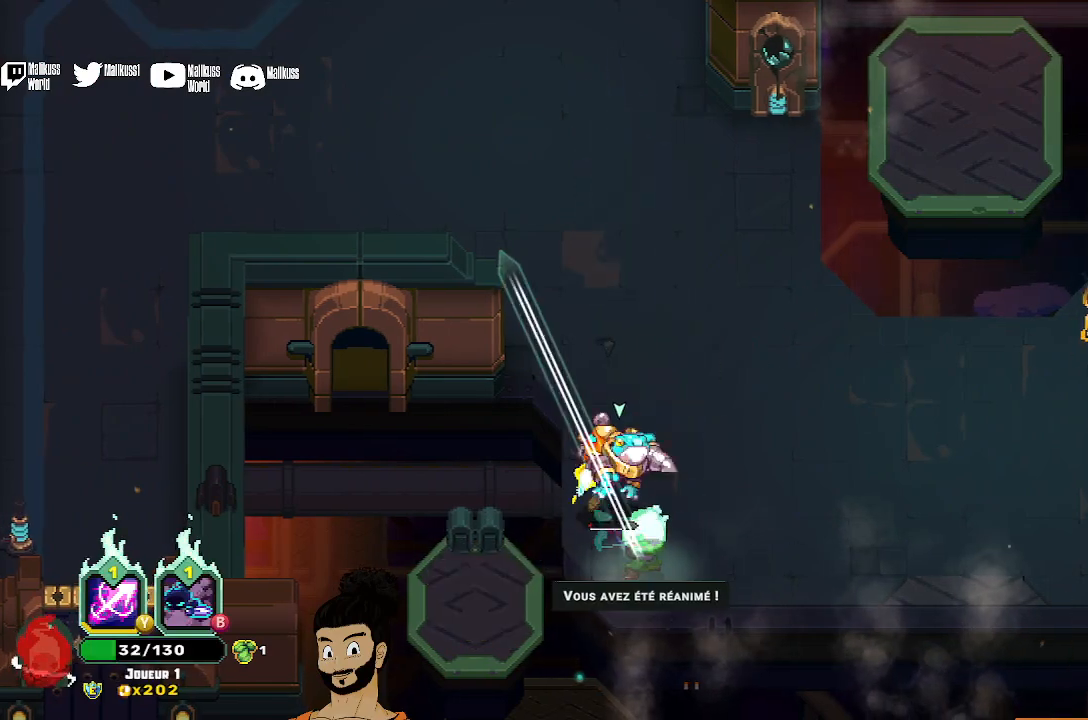
{"dt_ms": 500, "buttons": ["X"], "left_stick": "up", "events": [[167, "left_stick", "up"], [333, "X", "up"], [500, "X", "down"]]}
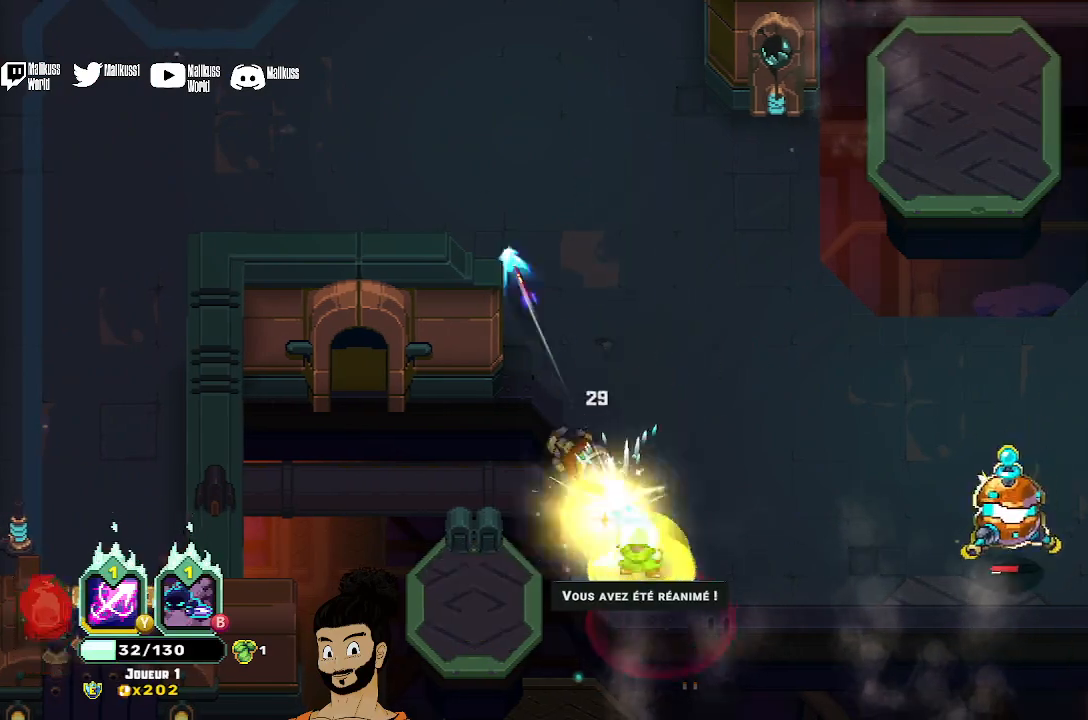
{"dt_ms": 500, "buttons": [], "left_stick": "up-right", "events": [[67, "X", "up"], [133, "X", "down"], [233, "X", "up"], [333, "left_stick", "up-right"], [367, "A", "down"], [467, "A", "up"]]}
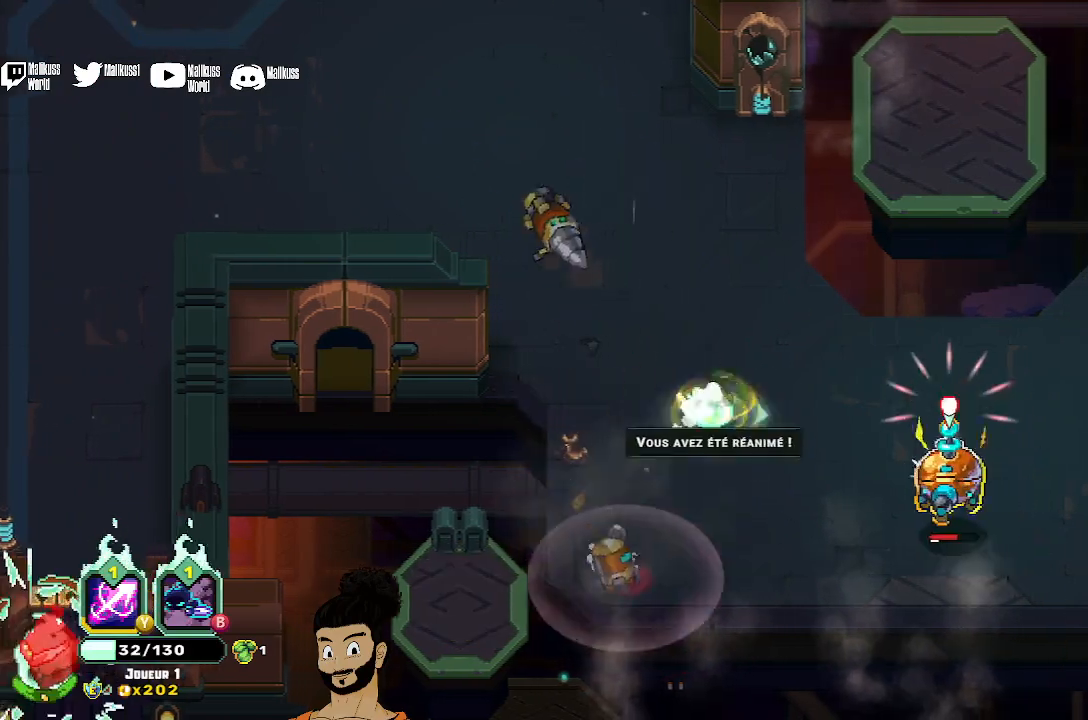
{"dt_ms": 500, "buttons": [], "left_stick": "center", "events": [[67, "X", "down"], [167, "X", "up"], [167, "left_stick", "right"], [233, "X", "down"], [300, "left_stick", "center"], [333, "X", "up"], [400, "X", "down"], [500, "X", "up"]]}
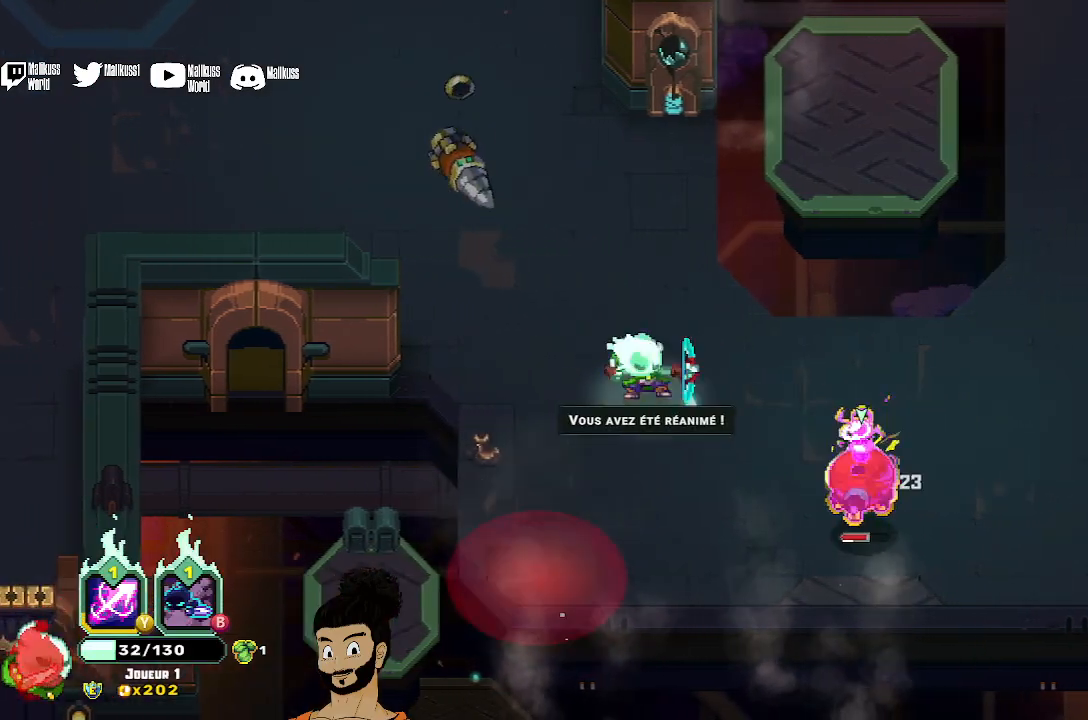
{"dt_ms": 500, "buttons": [], "left_stick": "center", "events": [[67, "X", "down"], [167, "X", "up"], [233, "X", "down"], [333, "X", "up"], [400, "X", "down"], [500, "X", "up"]]}
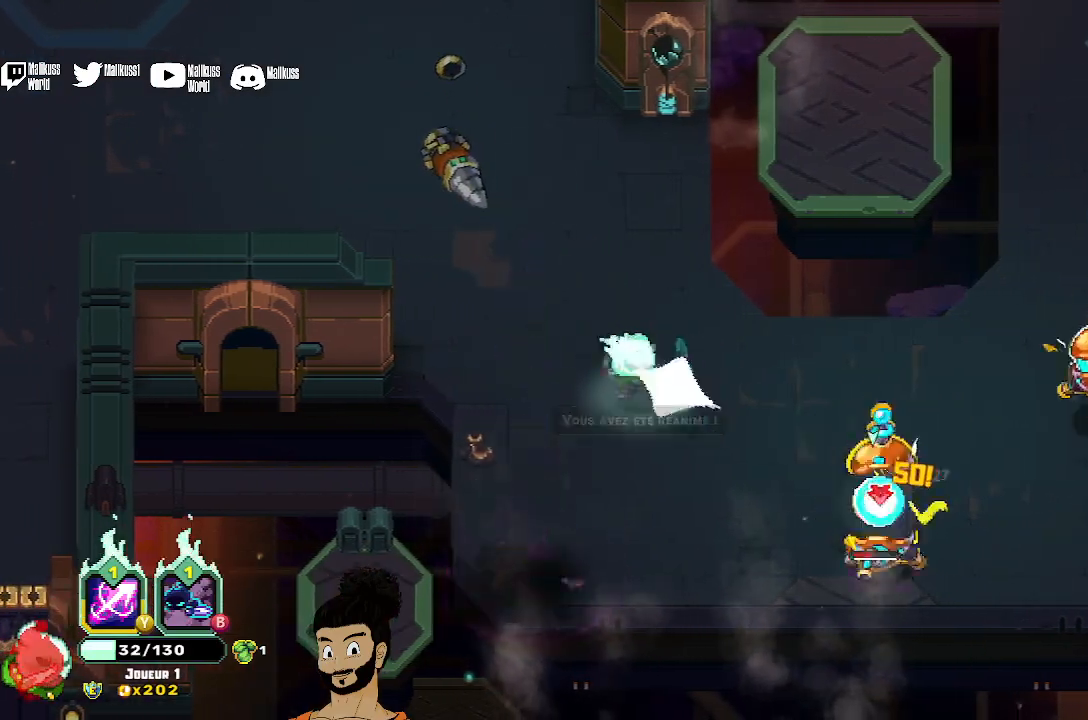
{"dt_ms": 500, "buttons": [], "left_stick": "center", "events": [[67, "X", "down"], [167, "X", "up"], [233, "X", "down"], [333, "X", "up"], [333, "left_stick", "down-right"], [400, "X", "down"], [500, "X", "up"], [500, "left_stick", "center"]]}
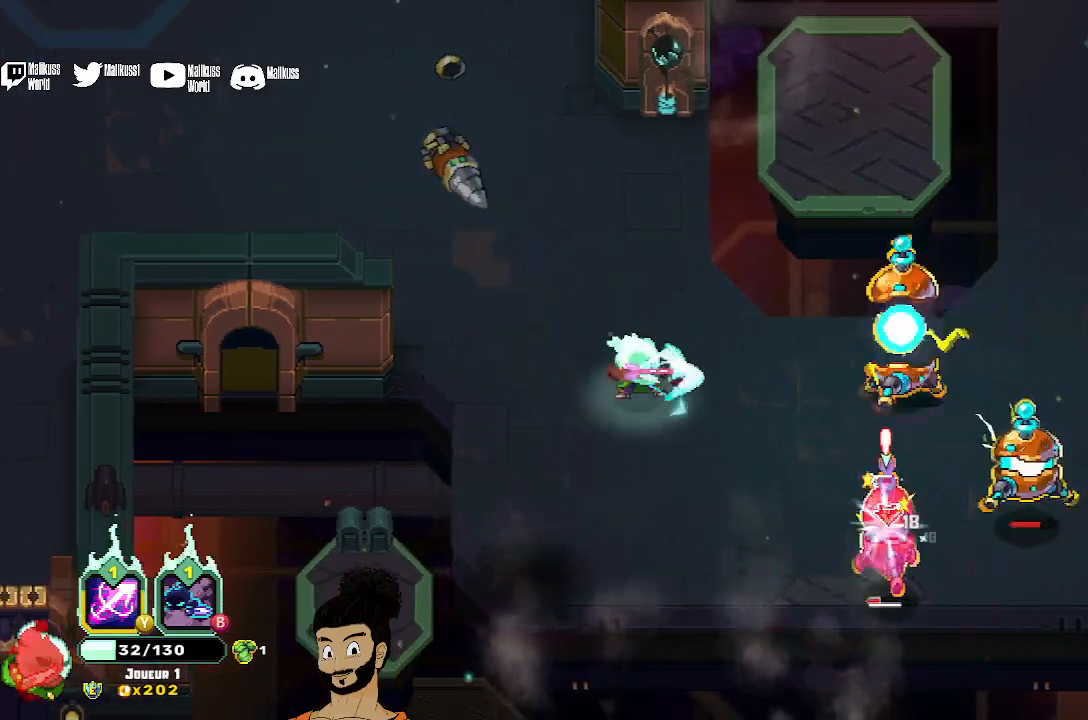
{"dt_ms": 500, "buttons": [], "left_stick": "center", "events": [[67, "X", "down"], [200, "X", "up"], [267, "X", "down"], [367, "X", "up"], [433, "X", "down"], [500, "X", "up"]]}